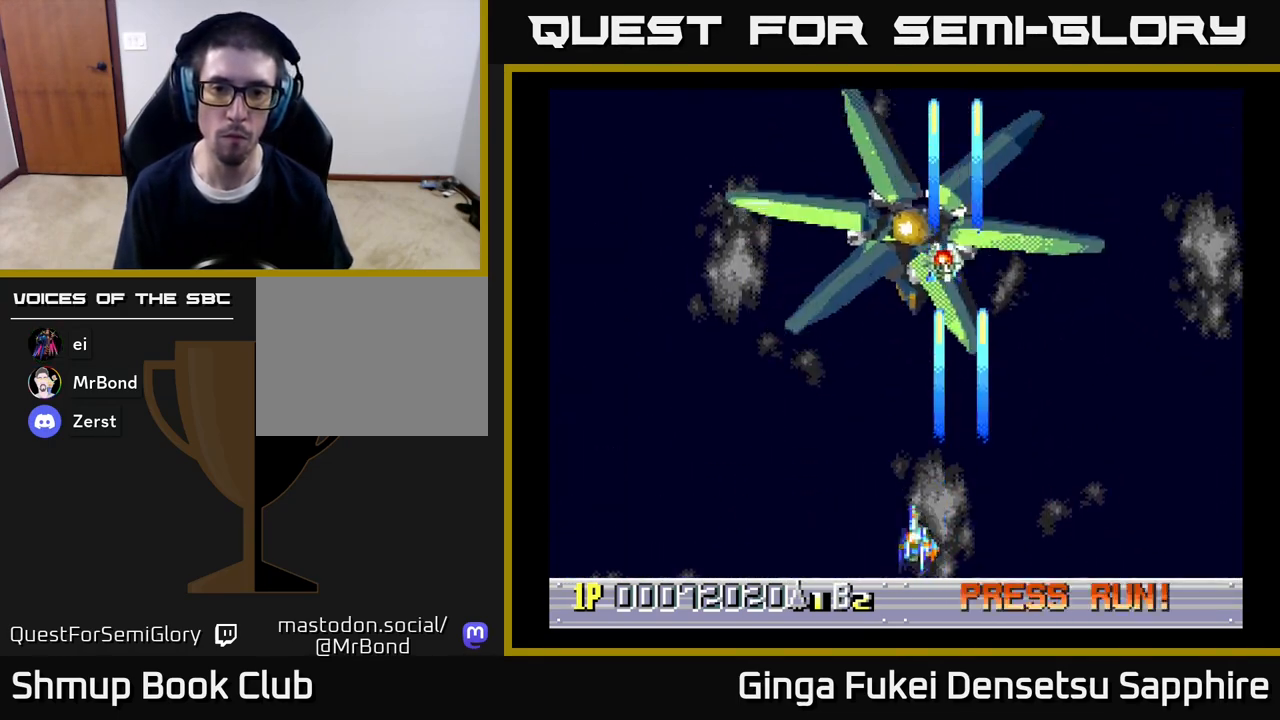
Gameplay with a controller (Xbox layout); each line is a JSON object with the inputs held at the frame after it. "events" lists button and stick changes between this image and that frame as [ms after this image, input, new state], when the widget could be followed in between.
{"buttons": ["A", "DPAD_LEFT"], "left_stick": "center", "right_stick": "center", "events": [[283, "DPAD_UP", "up"]]}
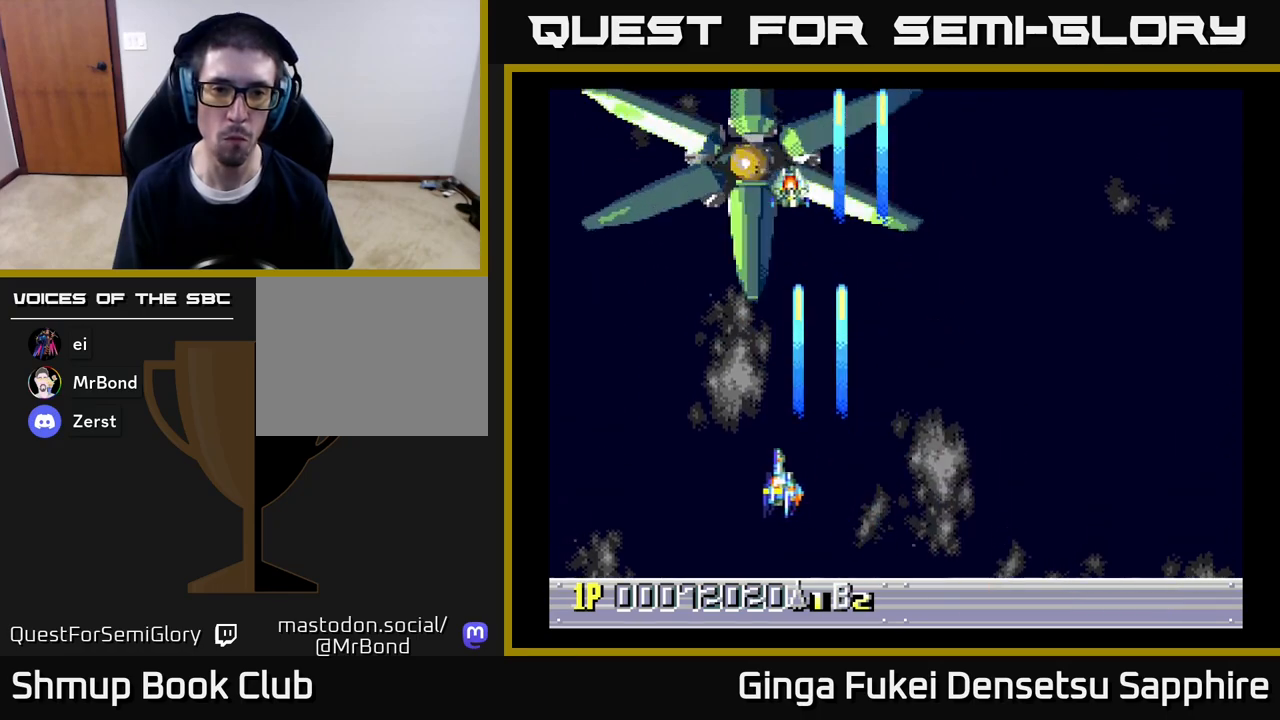
{"buttons": ["A"], "left_stick": "center", "right_stick": "center", "events": [[50, "DPAD_DOWN", "down"], [367, "DPAD_LEFT", "up"], [483, "DPAD_DOWN", "up"]]}
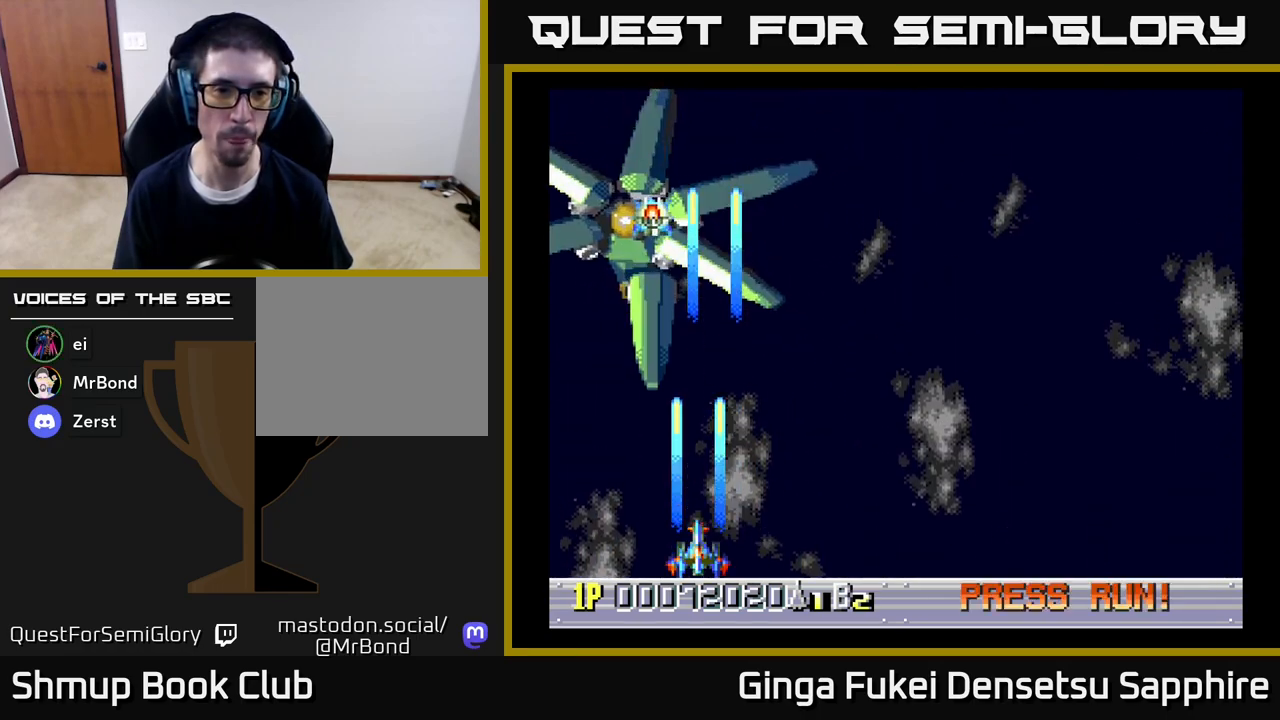
{"buttons": ["A", "DPAD_RIGHT"], "left_stick": "center", "right_stick": "center", "events": [[183, "DPAD_RIGHT", "down"], [350, "DPAD_RIGHT", "up"], [433, "DPAD_RIGHT", "down"]]}
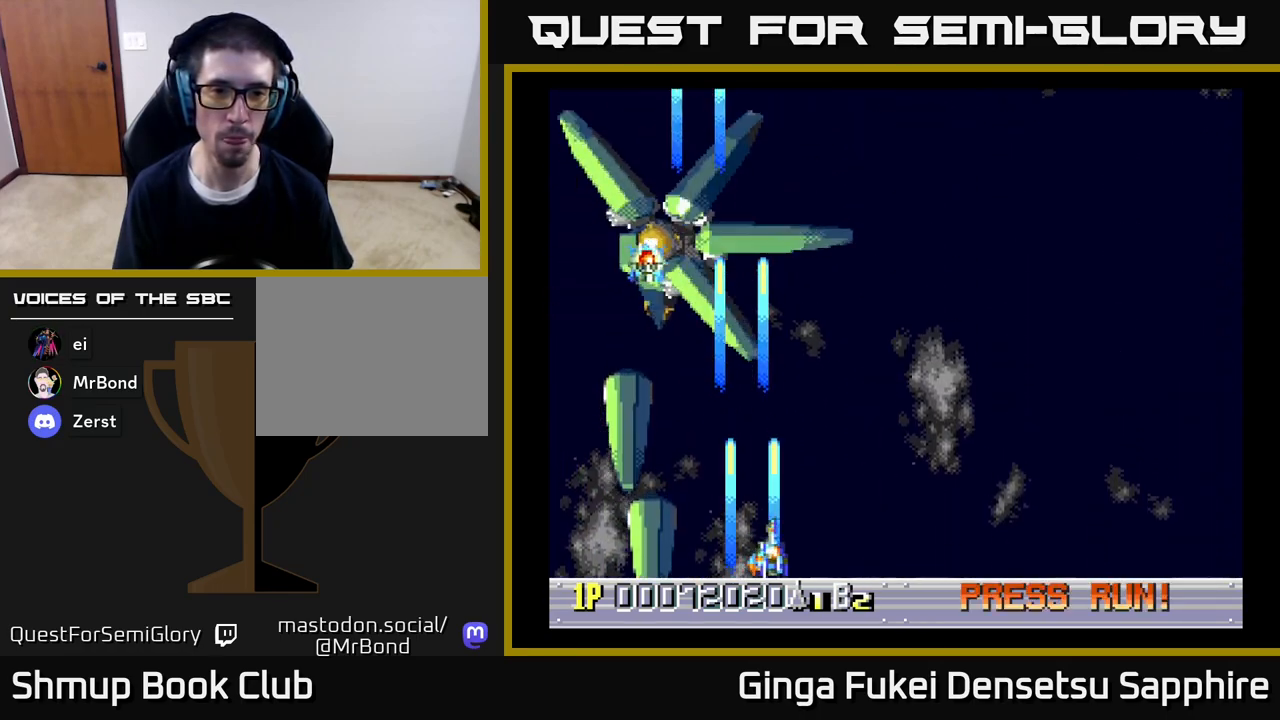
{"buttons": ["A", "DPAD_RIGHT"], "left_stick": "center", "right_stick": "center", "events": [[33, "DPAD_RIGHT", "up"], [117, "DPAD_RIGHT", "down"]]}
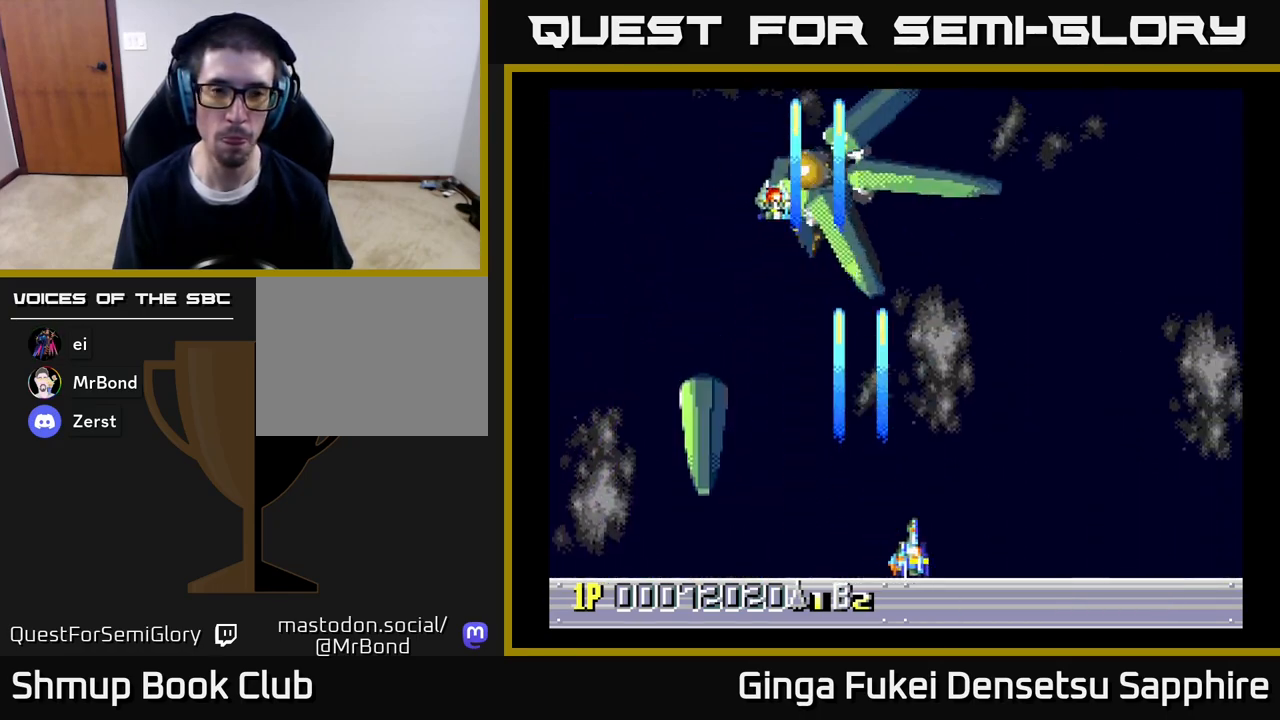
{"buttons": ["A"], "left_stick": "center", "right_stick": "center", "events": [[33, "DPAD_RIGHT", "up"], [83, "DPAD_RIGHT", "down"], [467, "DPAD_RIGHT", "up"]]}
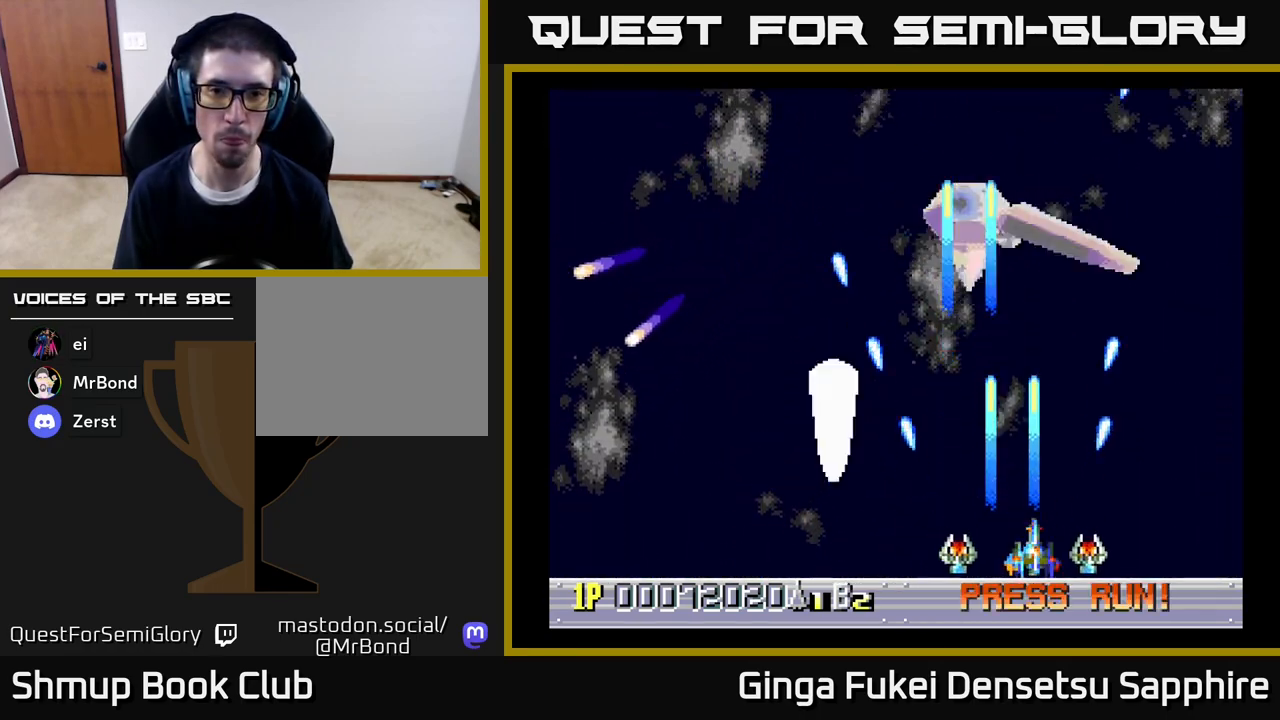
{"buttons": ["A", "DPAD_RIGHT"], "left_stick": "center", "right_stick": "center", "events": [[33, "DPAD_RIGHT", "down"], [150, "DPAD_RIGHT", "up"], [217, "DPAD_RIGHT", "down"], [350, "DPAD_RIGHT", "up"], [417, "DPAD_RIGHT", "down"]]}
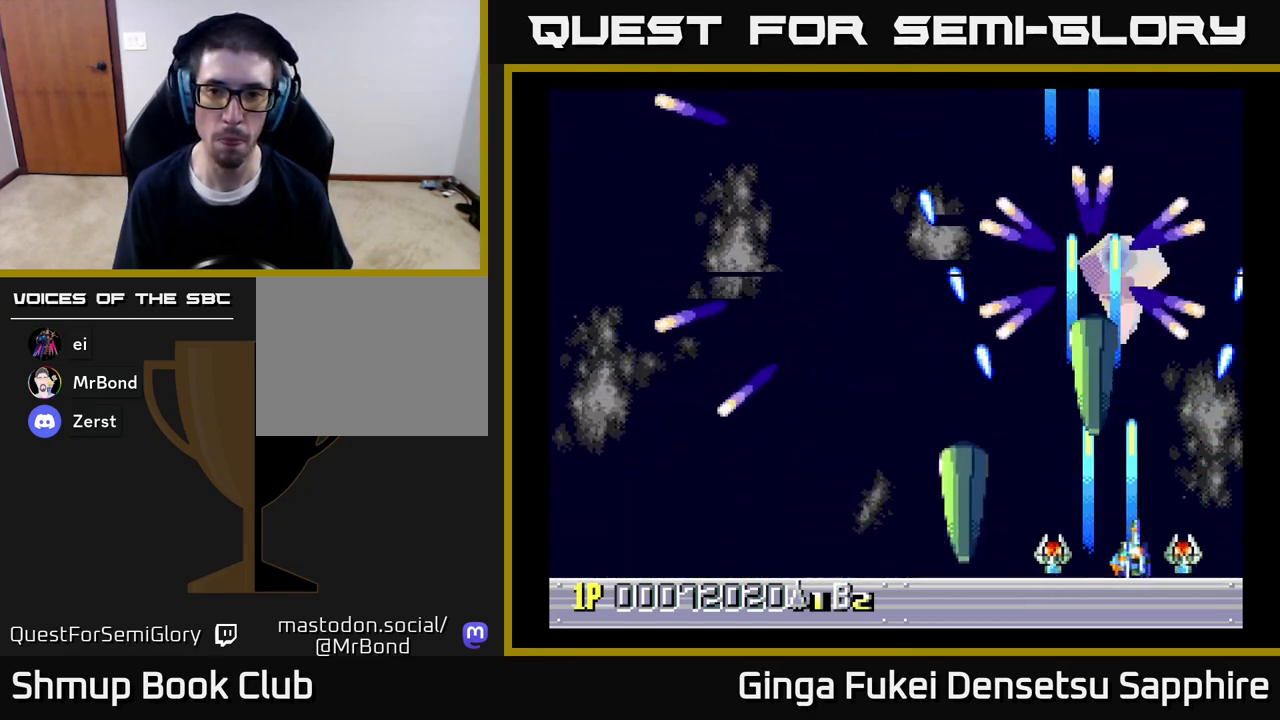
{"buttons": ["A", "DPAD_UP"], "left_stick": "center", "right_stick": "center", "events": [[33, "DPAD_RIGHT", "up"], [100, "DPAD_RIGHT", "down"], [333, "DPAD_RIGHT", "up"], [450, "DPAD_UP", "down"]]}
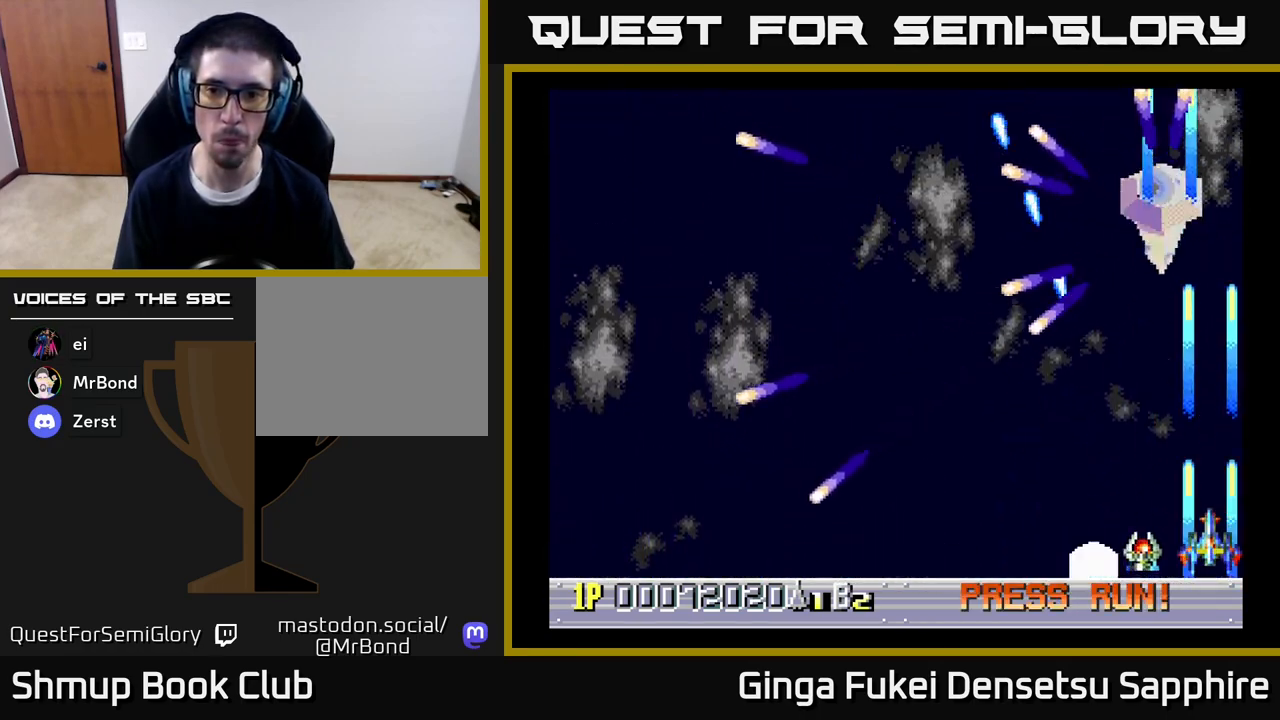
{"buttons": ["A", "DPAD_LEFT"], "left_stick": "center", "right_stick": "center", "events": [[17, "DPAD_LEFT", "down"], [183, "DPAD_UP", "up"], [233, "DPAD_DOWN", "down"], [450, "DPAD_DOWN", "up"]]}
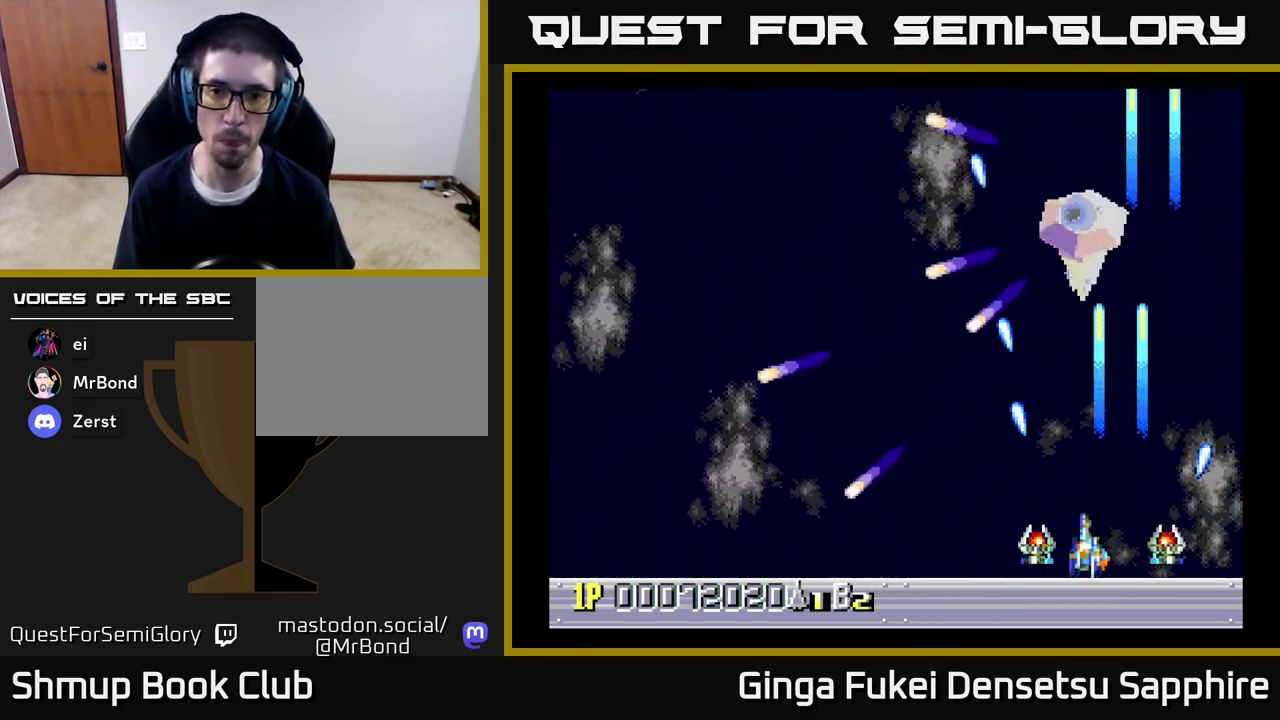
{"buttons": ["A", "DPAD_UP"], "left_stick": "center", "right_stick": "center", "events": [[200, "DPAD_LEFT", "up"], [267, "DPAD_RIGHT", "down"], [450, "DPAD_UP", "down"], [500, "DPAD_RIGHT", "up"]]}
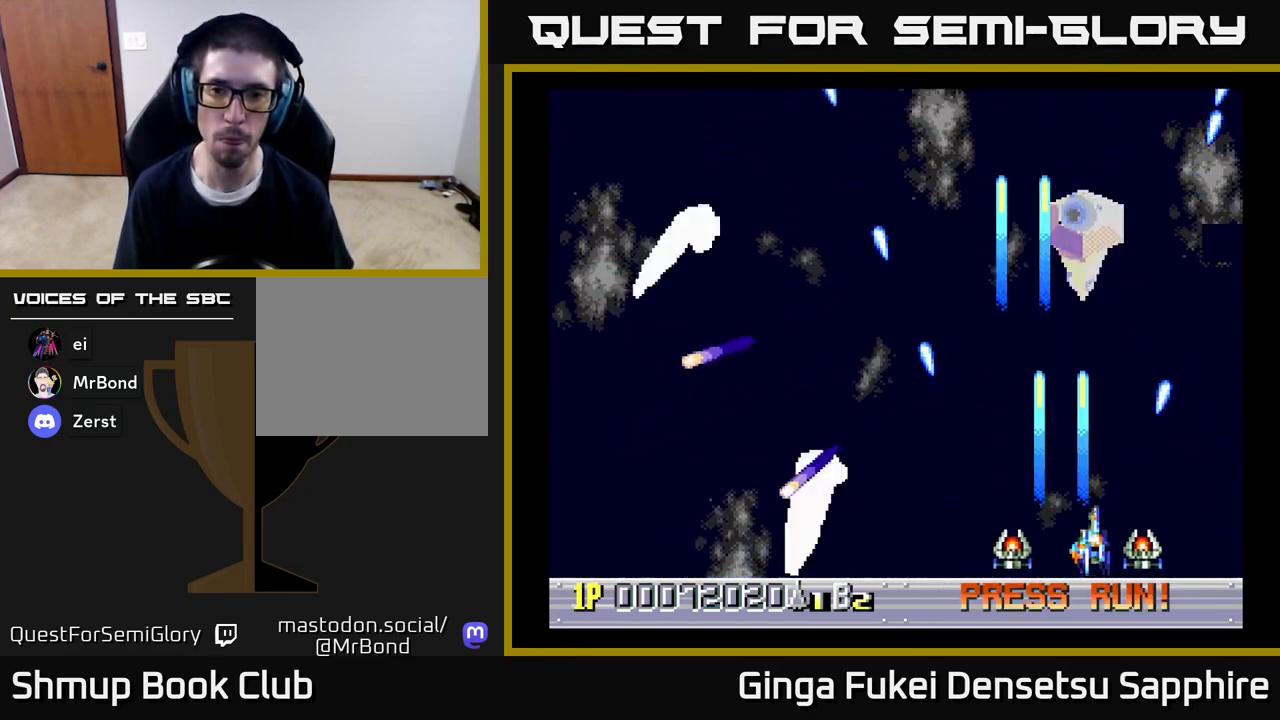
{"buttons": ["A"], "left_stick": "center", "right_stick": "center", "events": [[117, "DPAD_UP", "up"]]}
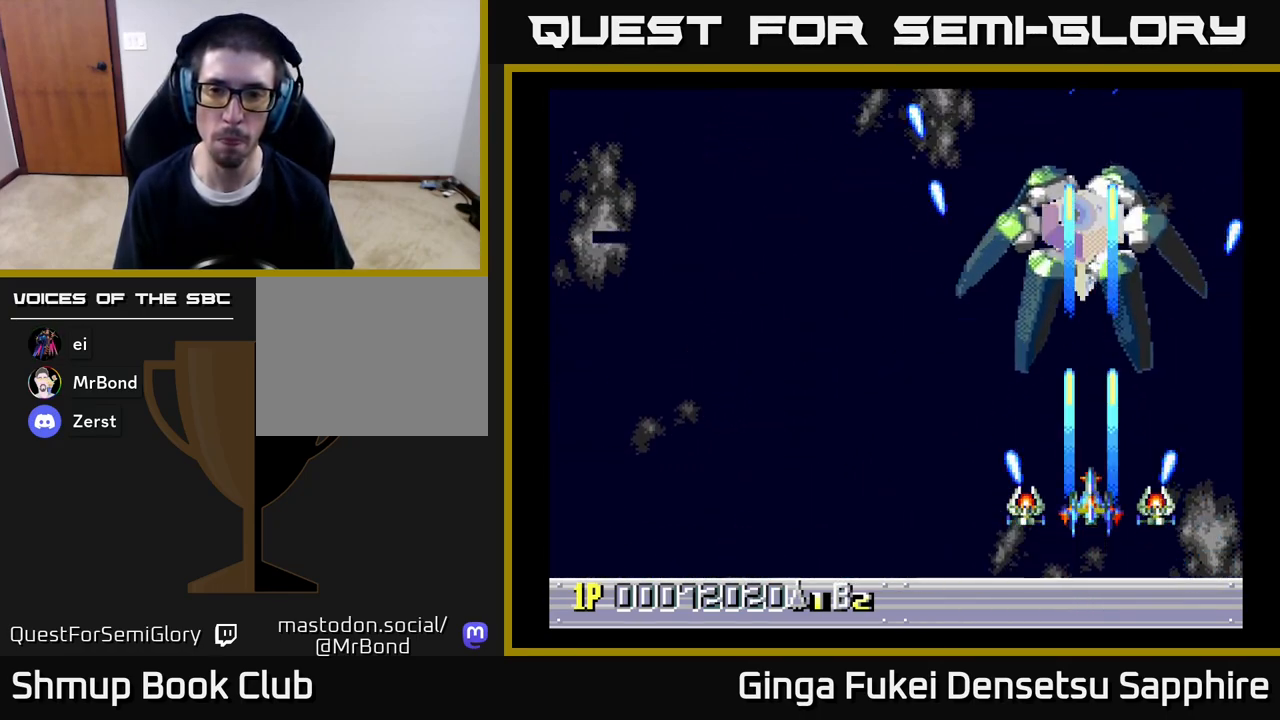
{"buttons": ["A"], "left_stick": "center", "right_stick": "center", "events": []}
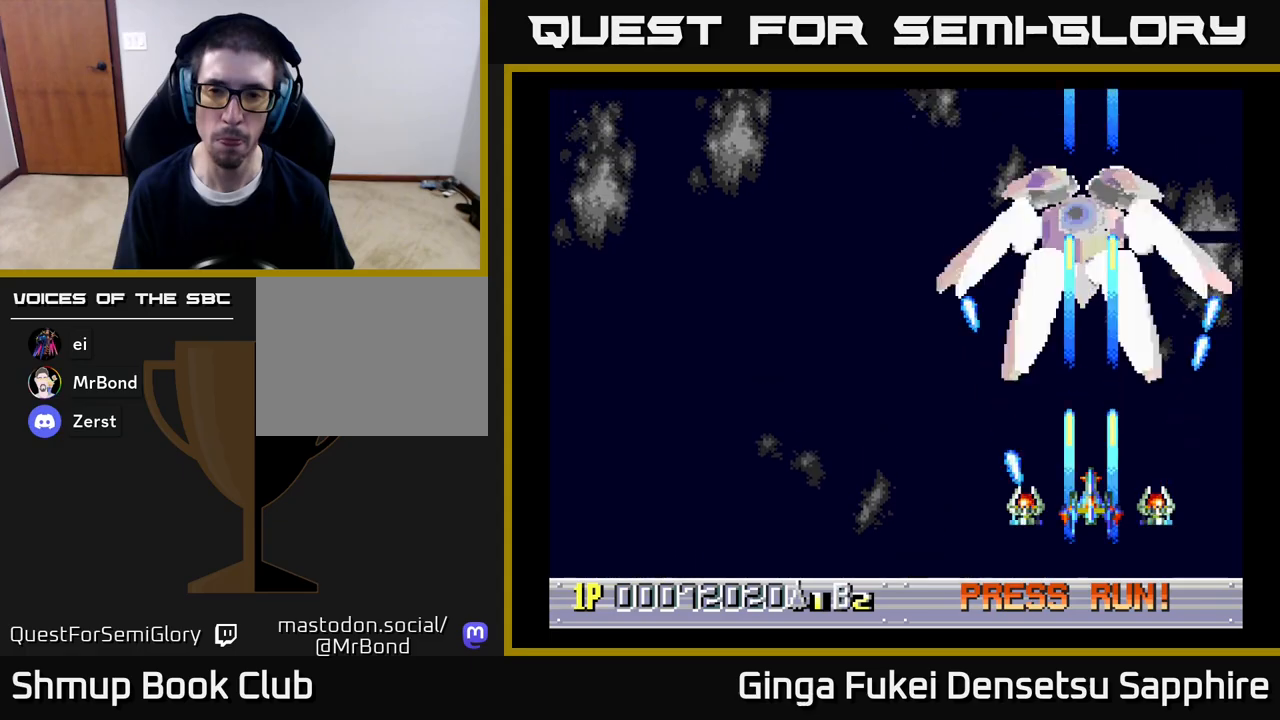
{"buttons": ["A"], "left_stick": "center", "right_stick": "center", "events": []}
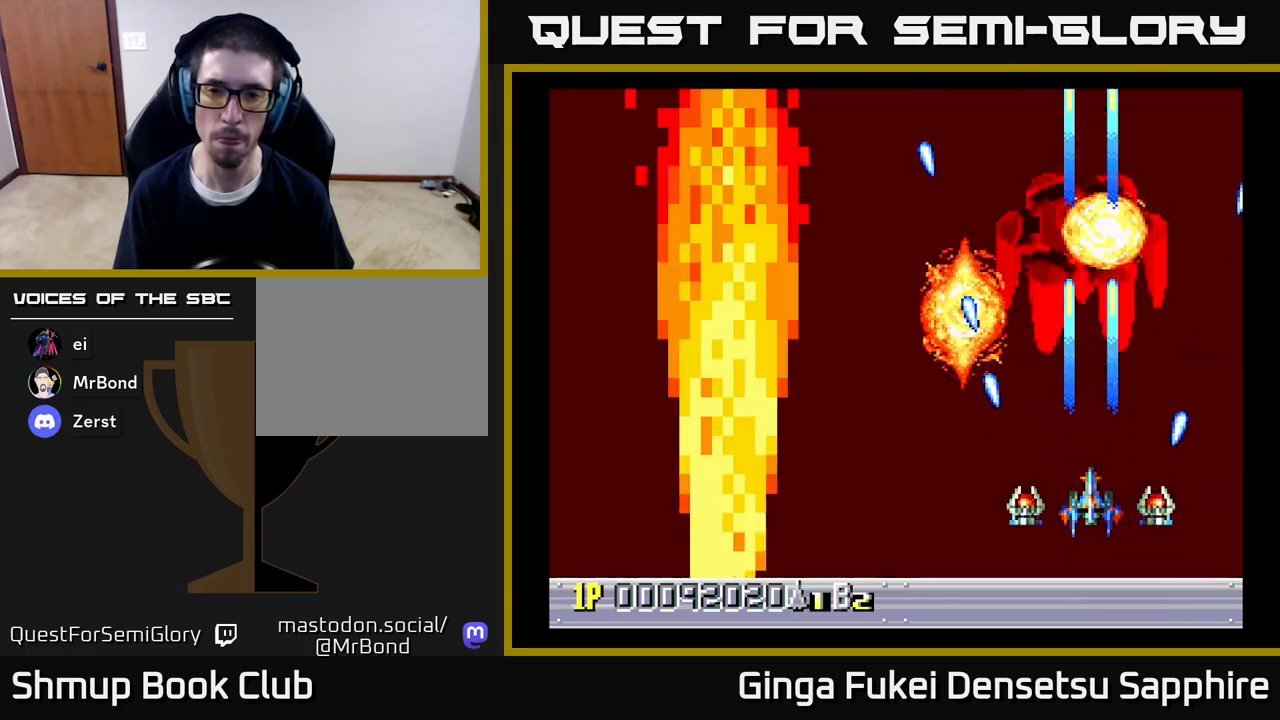
{"buttons": ["A", "DPAD_LEFT"], "left_stick": "center", "right_stick": "center", "events": [[317, "DPAD_LEFT", "down"]]}
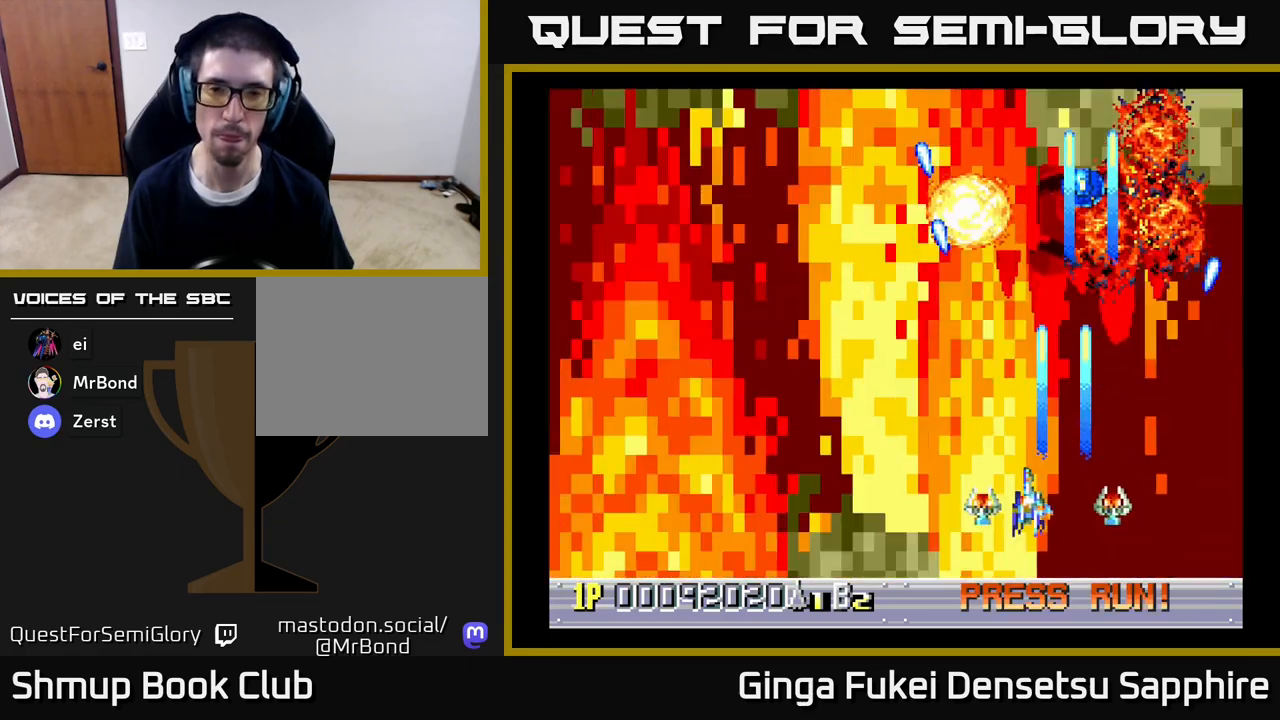
{"buttons": [], "left_stick": "center", "right_stick": "center", "events": [[33, "DPAD_DOWN", "down"], [67, "A", "up"], [317, "DPAD_DOWN", "up"], [500, "DPAD_LEFT", "up"]]}
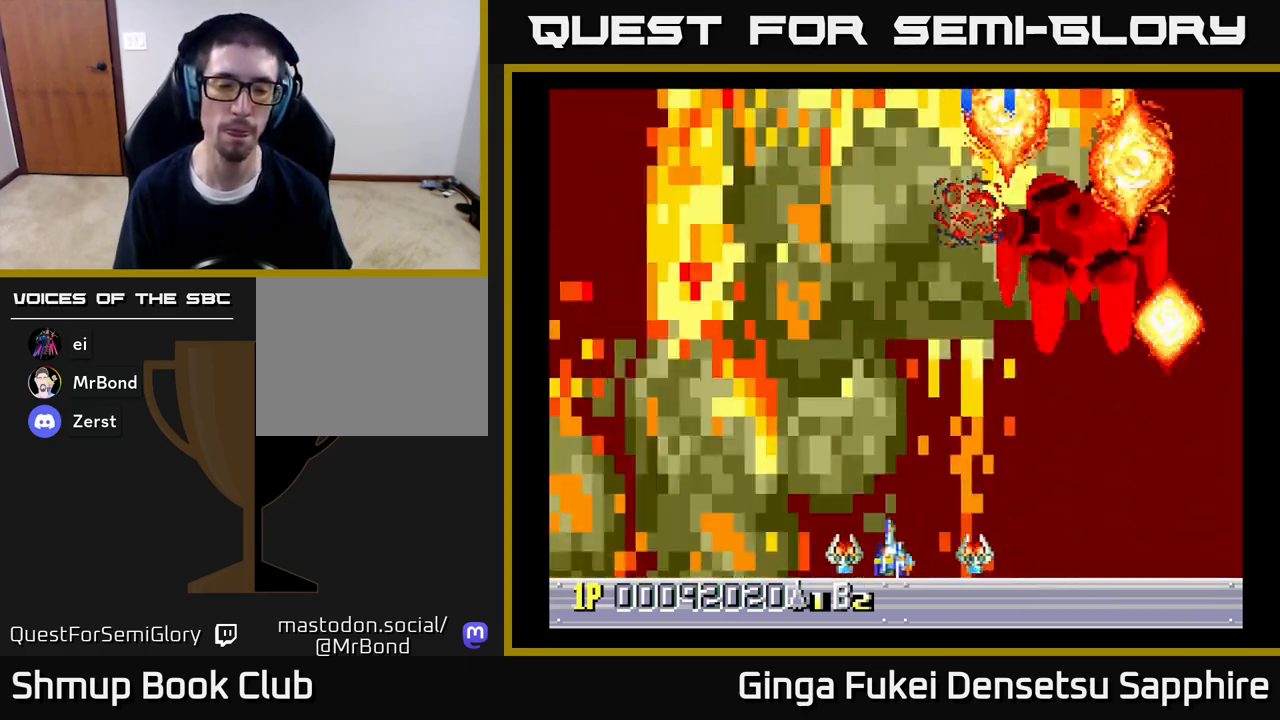
{"buttons": [], "left_stick": "center", "right_stick": "center", "events": []}
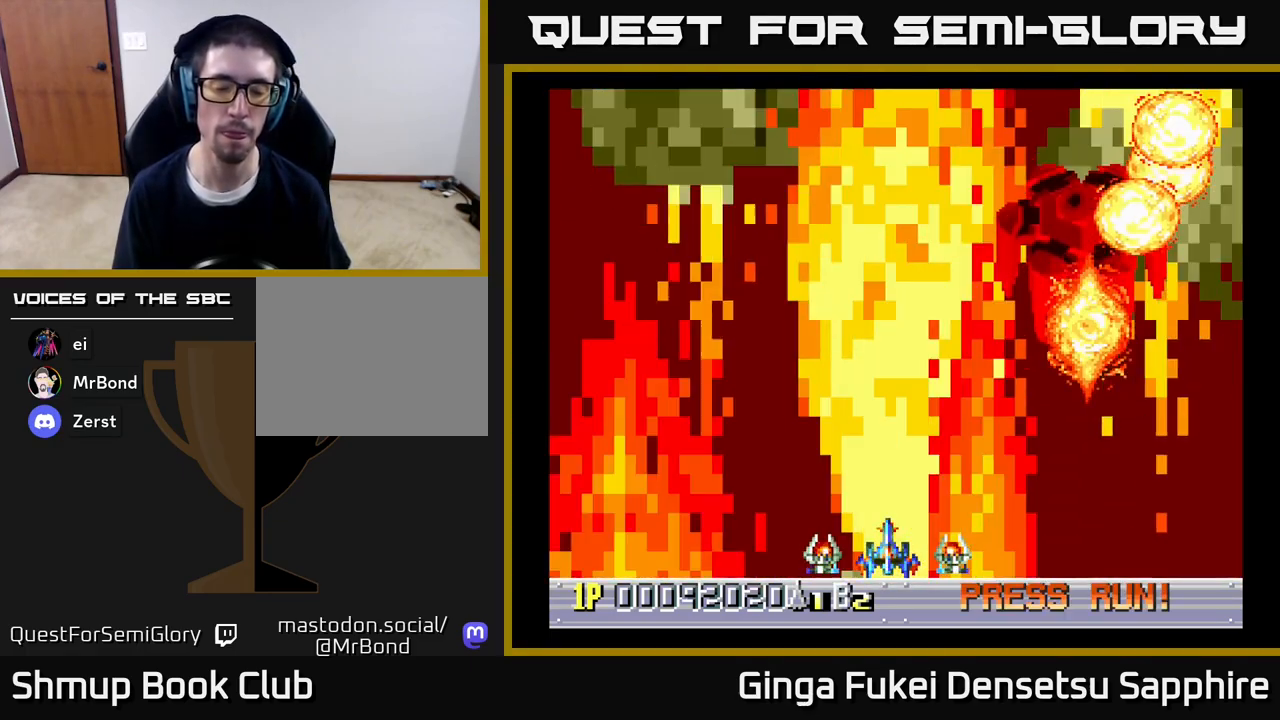
{"buttons": ["DPAD_UP", "DPAD_LEFT"], "left_stick": "center", "right_stick": "center", "events": [[433, "DPAD_LEFT", "down"], [500, "DPAD_UP", "down"]]}
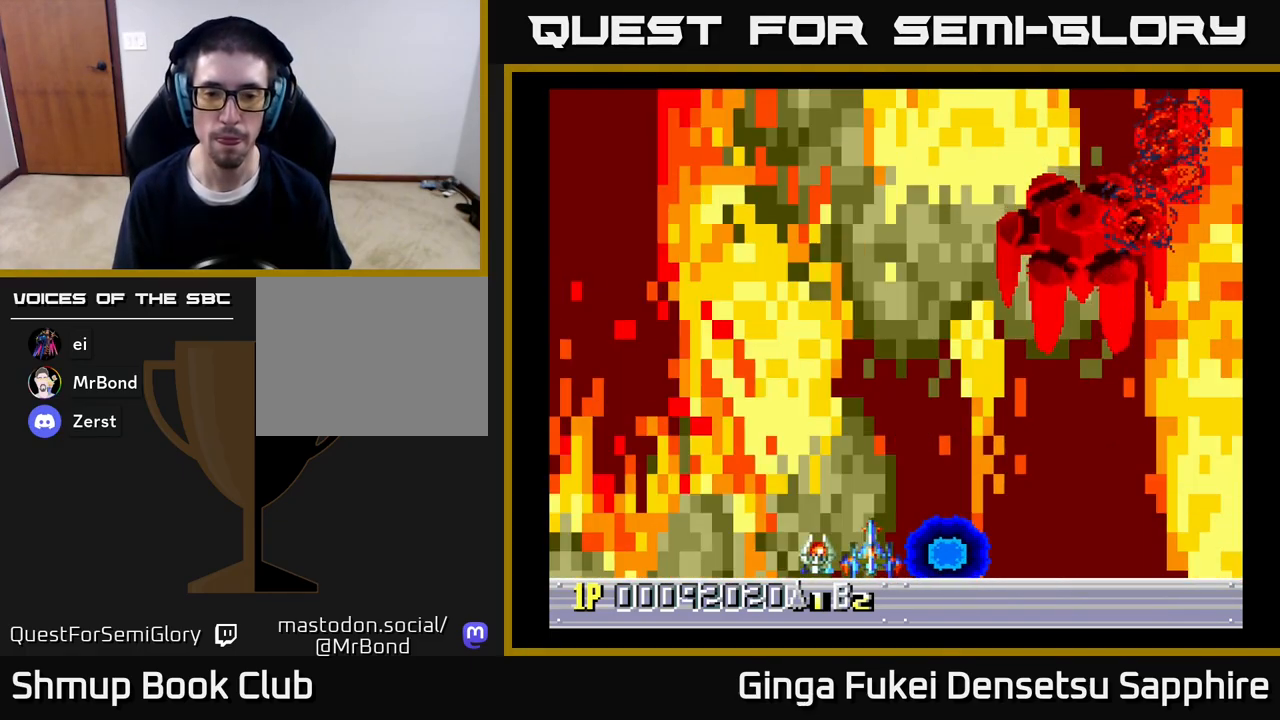
{"buttons": [], "left_stick": "center", "right_stick": "center", "events": [[117, "DPAD_LEFT", "up"], [217, "DPAD_UP", "up"]]}
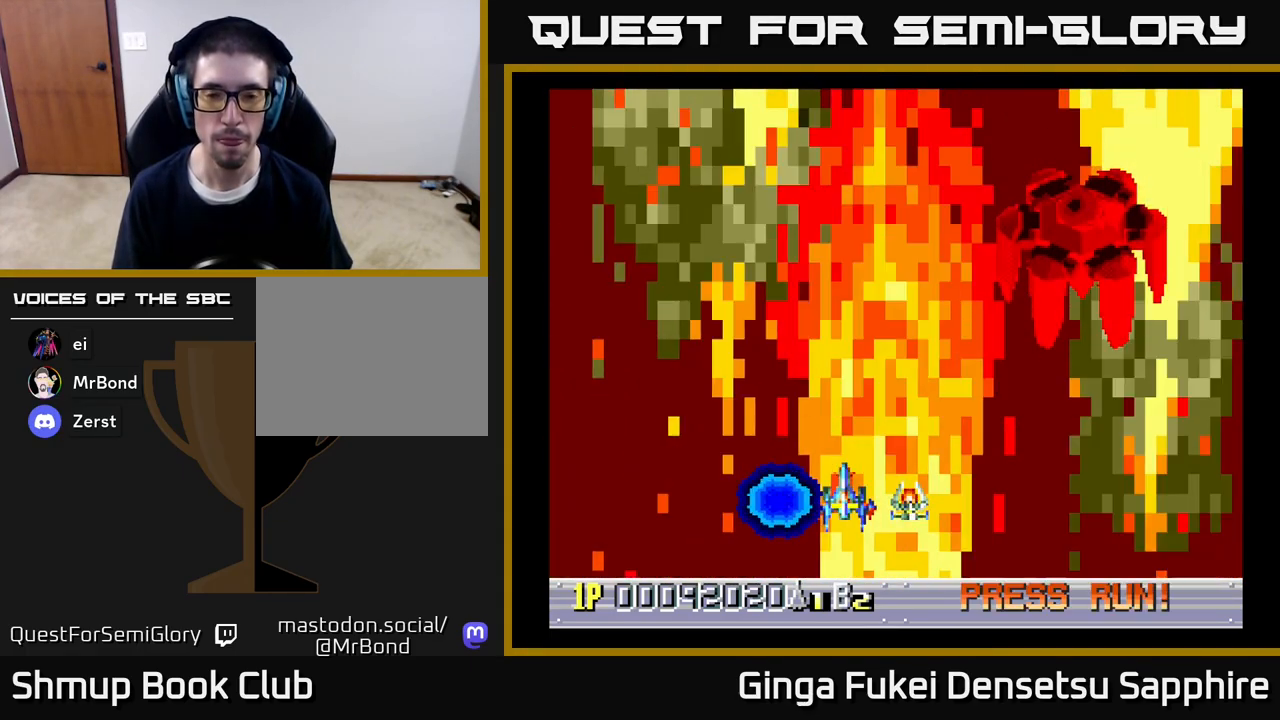
{"buttons": ["DPAD_UP"], "left_stick": "center", "right_stick": "center", "events": [[200, "DPAD_UP", "down"], [383, "DPAD_RIGHT", "down"], [500, "DPAD_RIGHT", "up"]]}
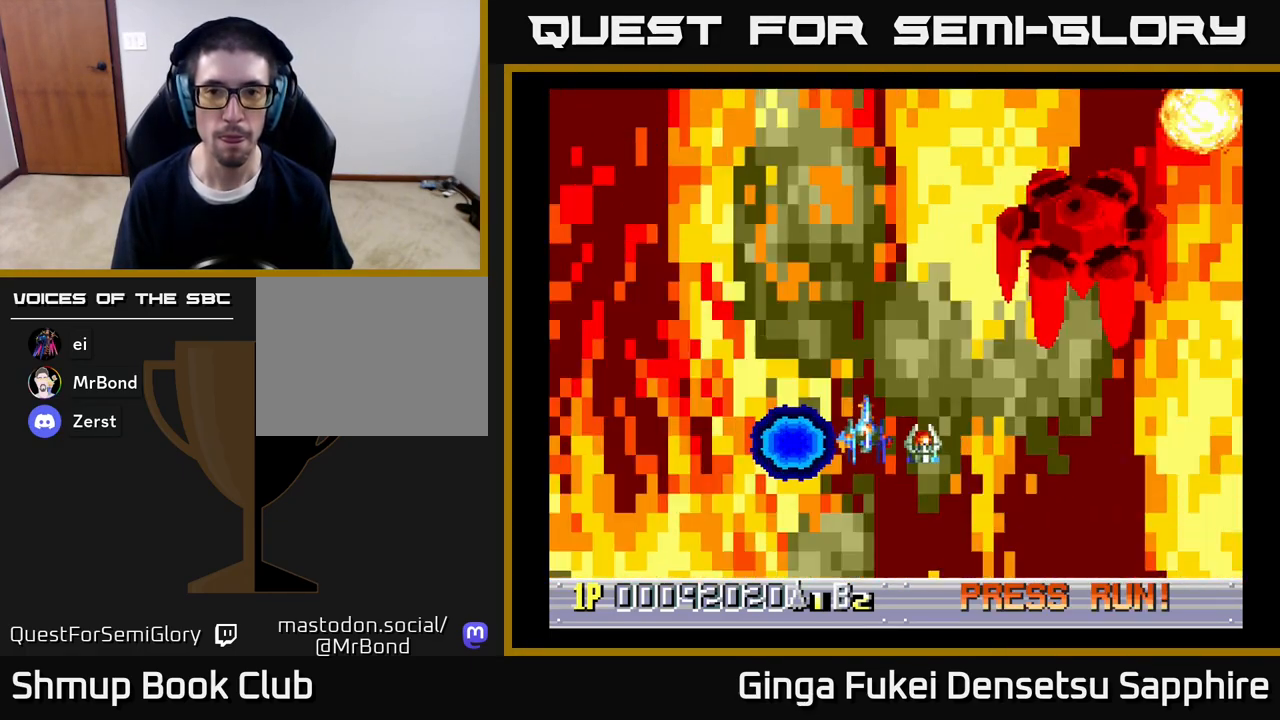
{"buttons": [], "left_stick": "center", "right_stick": "center", "events": [[50, "DPAD_UP", "up"]]}
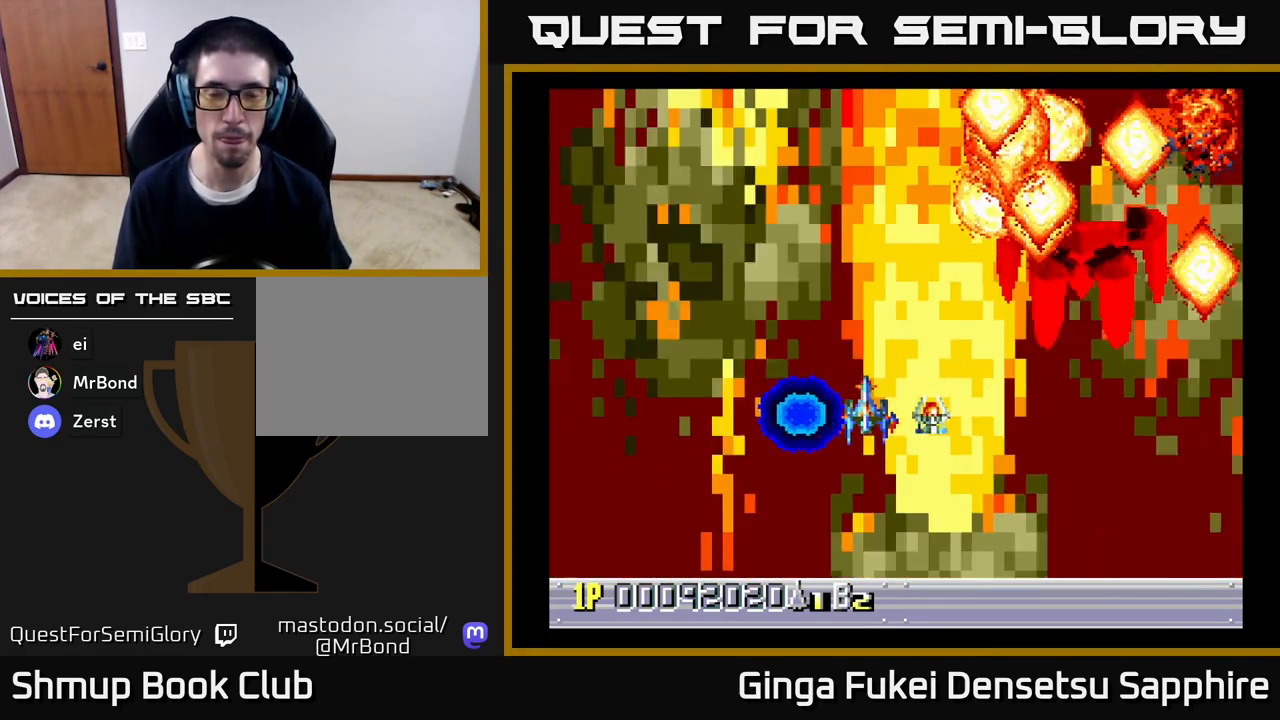
{"buttons": [], "left_stick": "center", "right_stick": "center", "events": [[67, "DPAD_RIGHT", "down"], [100, "DPAD_UP", "down"], [133, "DPAD_RIGHT", "up"], [267, "DPAD_UP", "up"]]}
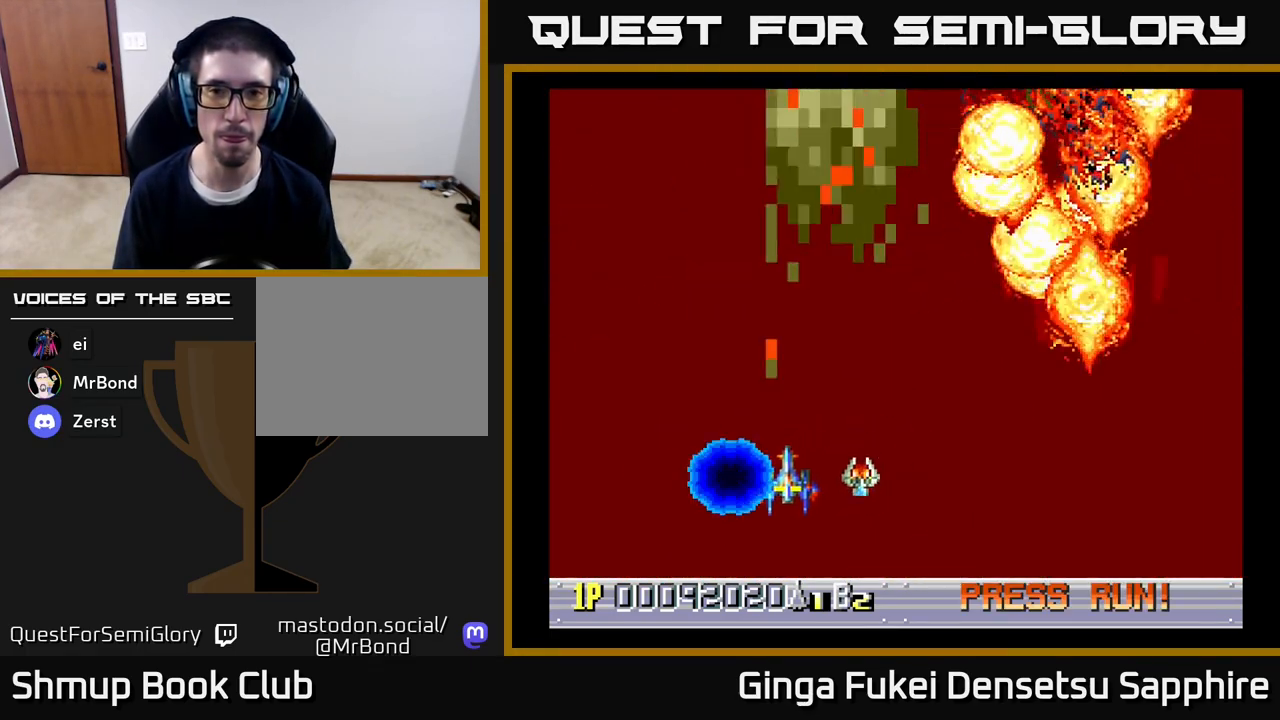
{"buttons": [], "left_stick": "center", "right_stick": "center", "events": []}
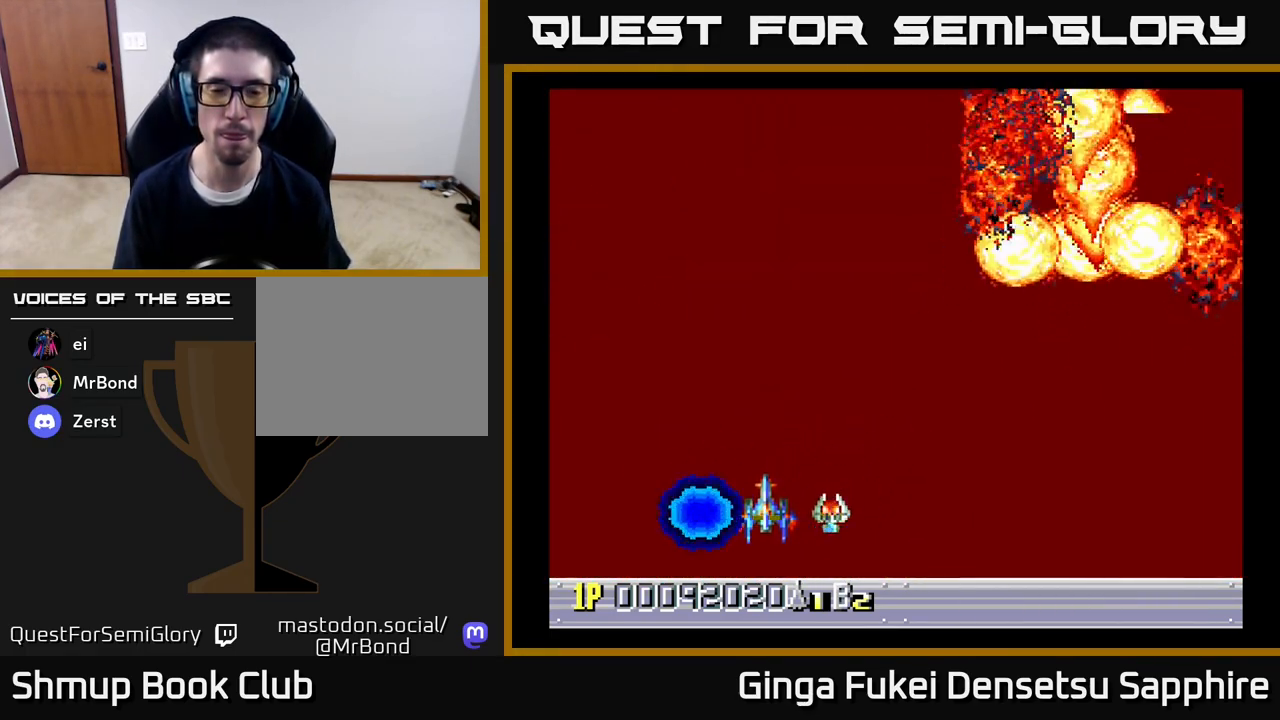
{"buttons": [], "left_stick": "center", "right_stick": "center", "events": []}
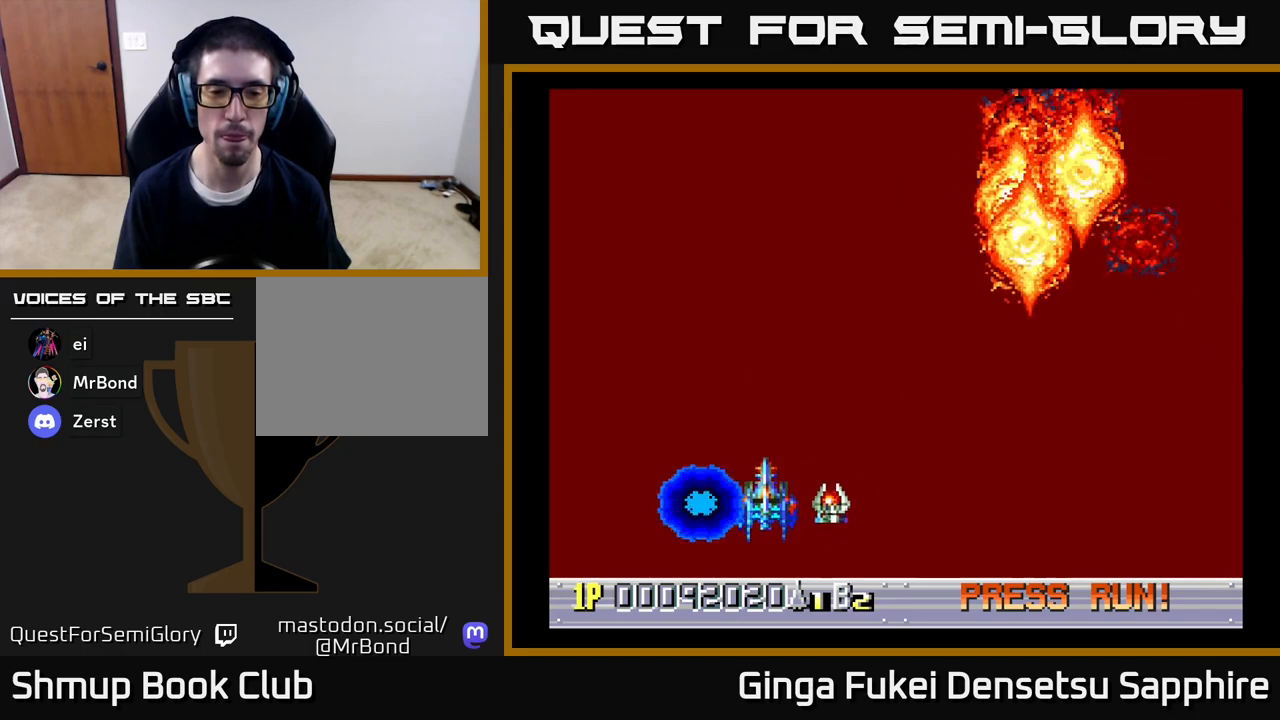
{"buttons": [], "left_stick": "center", "right_stick": "center", "events": []}
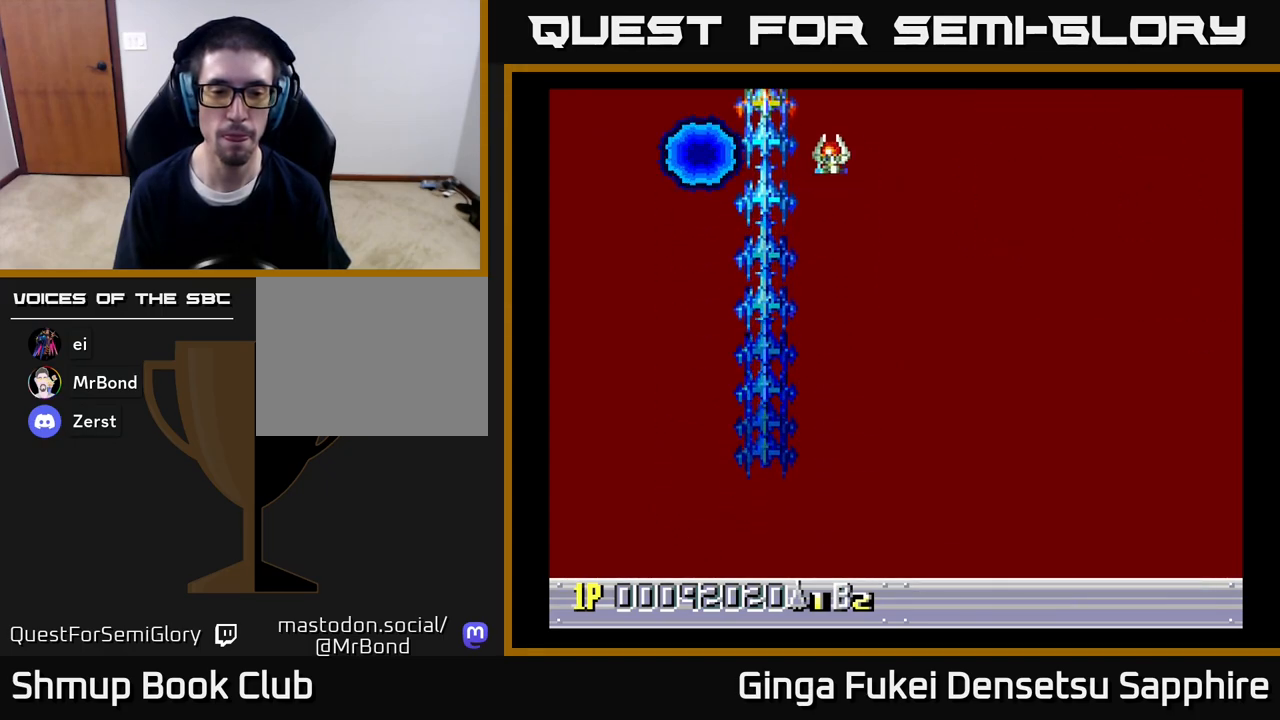
{"buttons": [], "left_stick": "center", "right_stick": "center", "events": []}
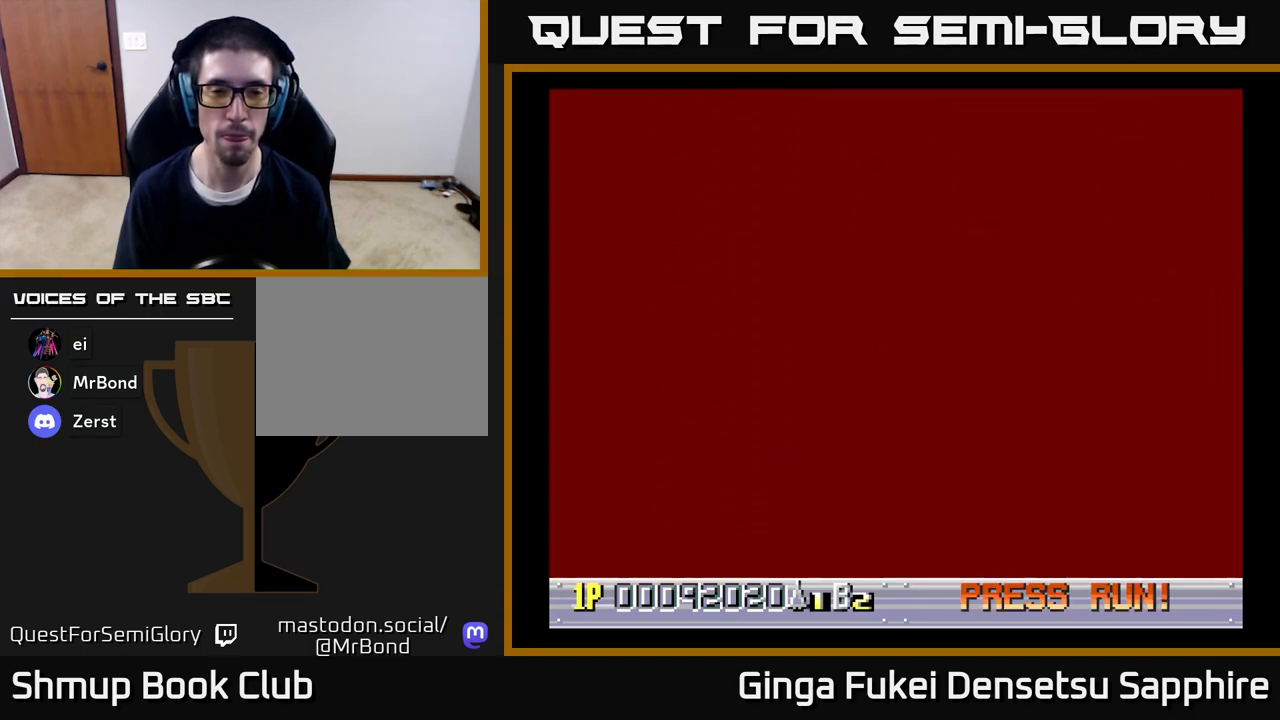
{"buttons": [], "left_stick": "center", "right_stick": "center", "events": []}
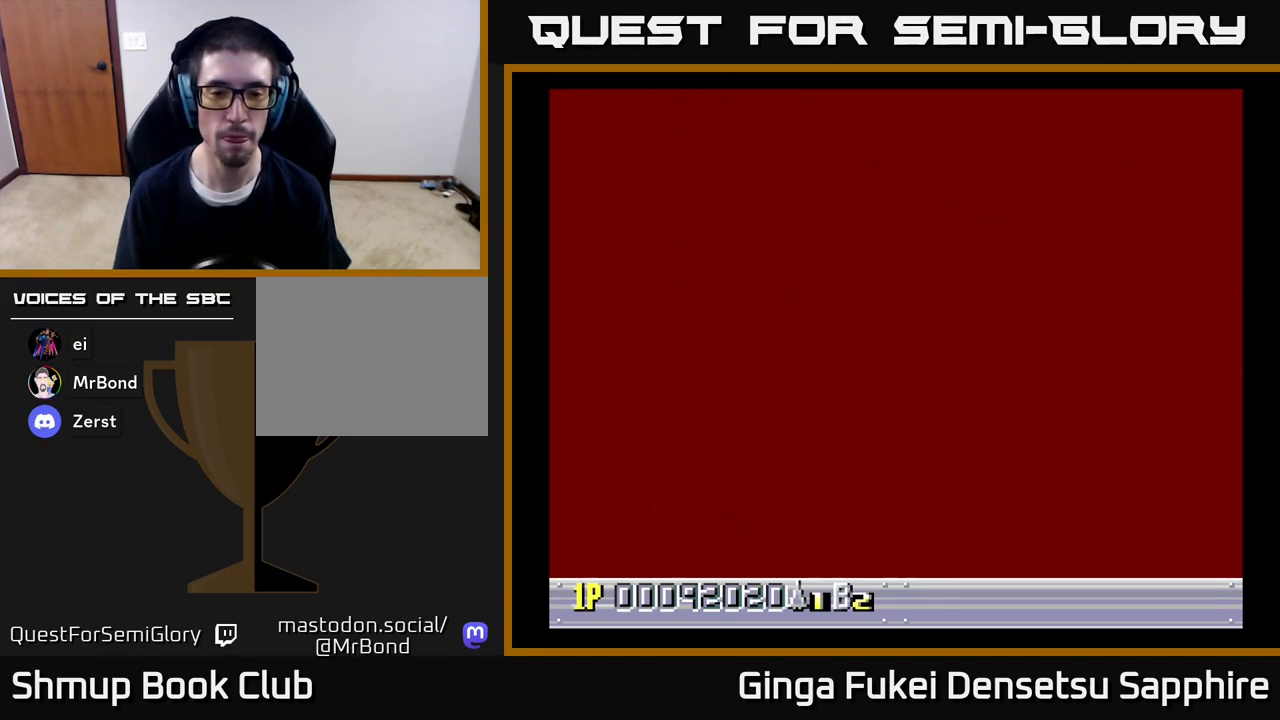
{"buttons": [], "left_stick": "center", "right_stick": "center", "events": []}
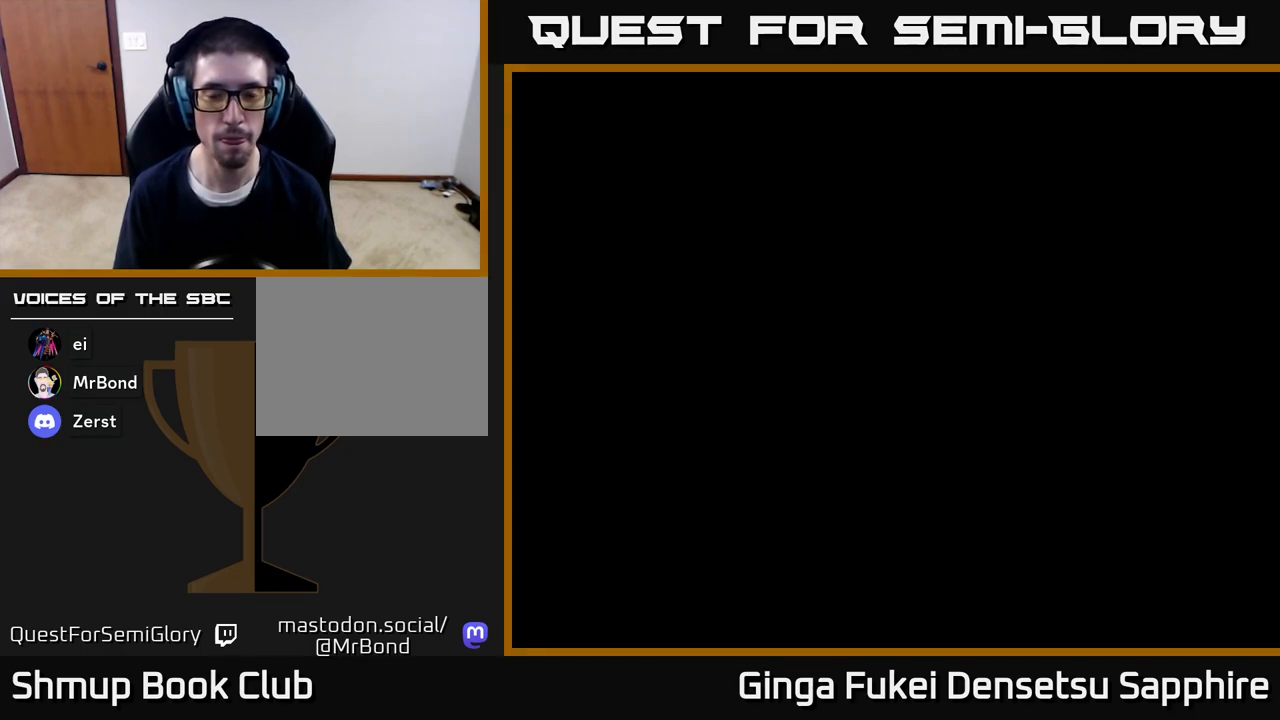
{"buttons": [], "left_stick": "center", "right_stick": "center", "events": []}
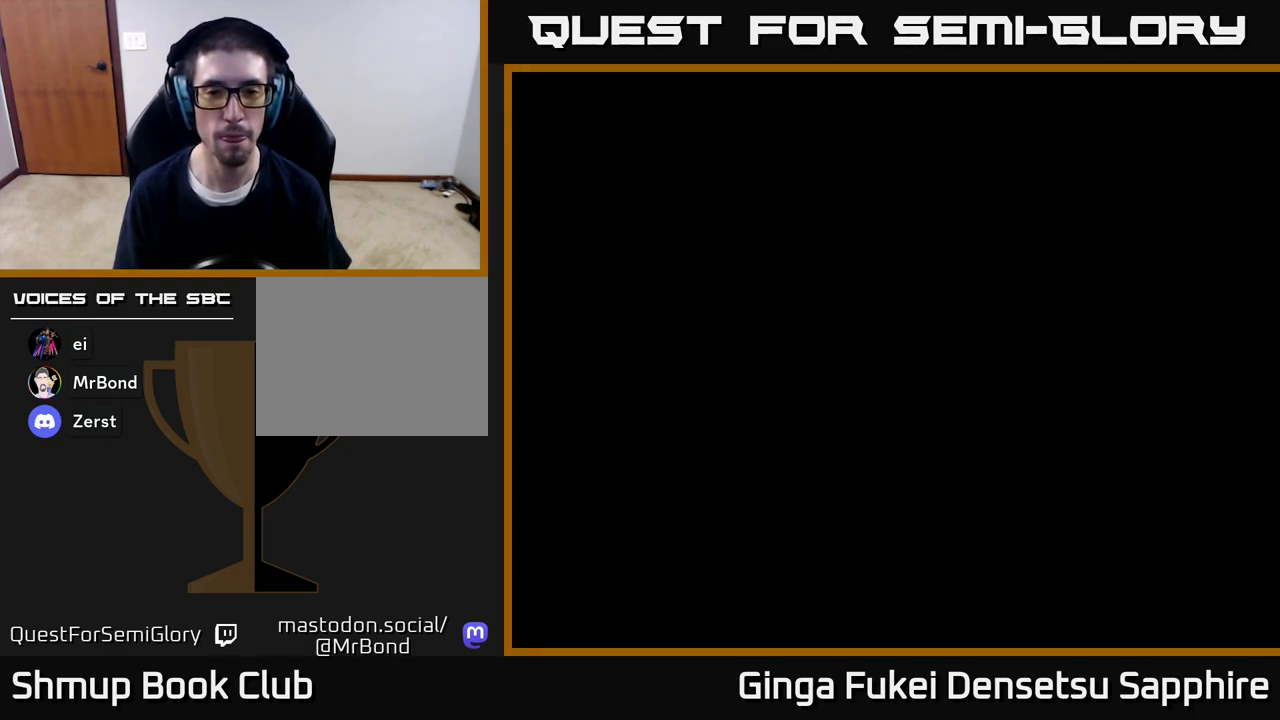
{"buttons": [], "left_stick": "center", "right_stick": "center", "events": []}
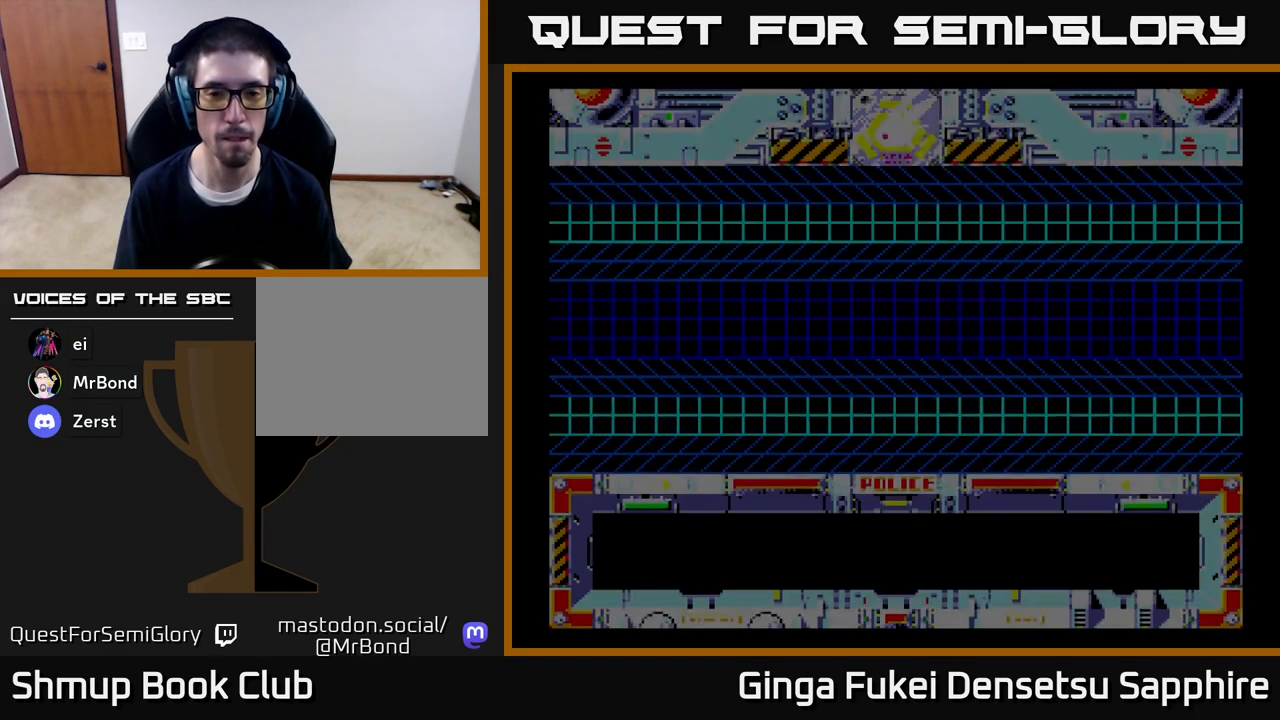
{"buttons": ["A"], "left_stick": "center", "right_stick": "center", "events": [[433, "A", "down"]]}
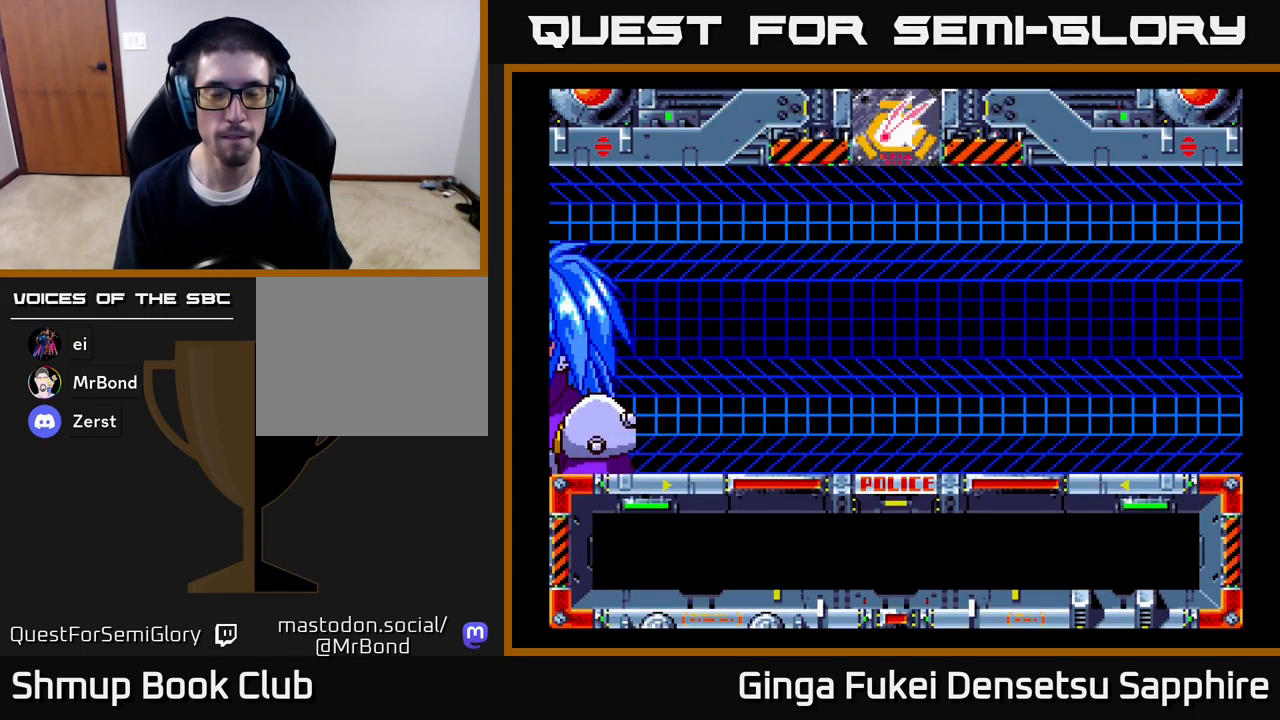
{"buttons": ["A"], "left_stick": "center", "right_stick": "center", "events": [[67, "A", "up"], [117, "A", "down"], [233, "A", "up"], [317, "A", "down"], [417, "A", "up"], [483, "A", "down"]]}
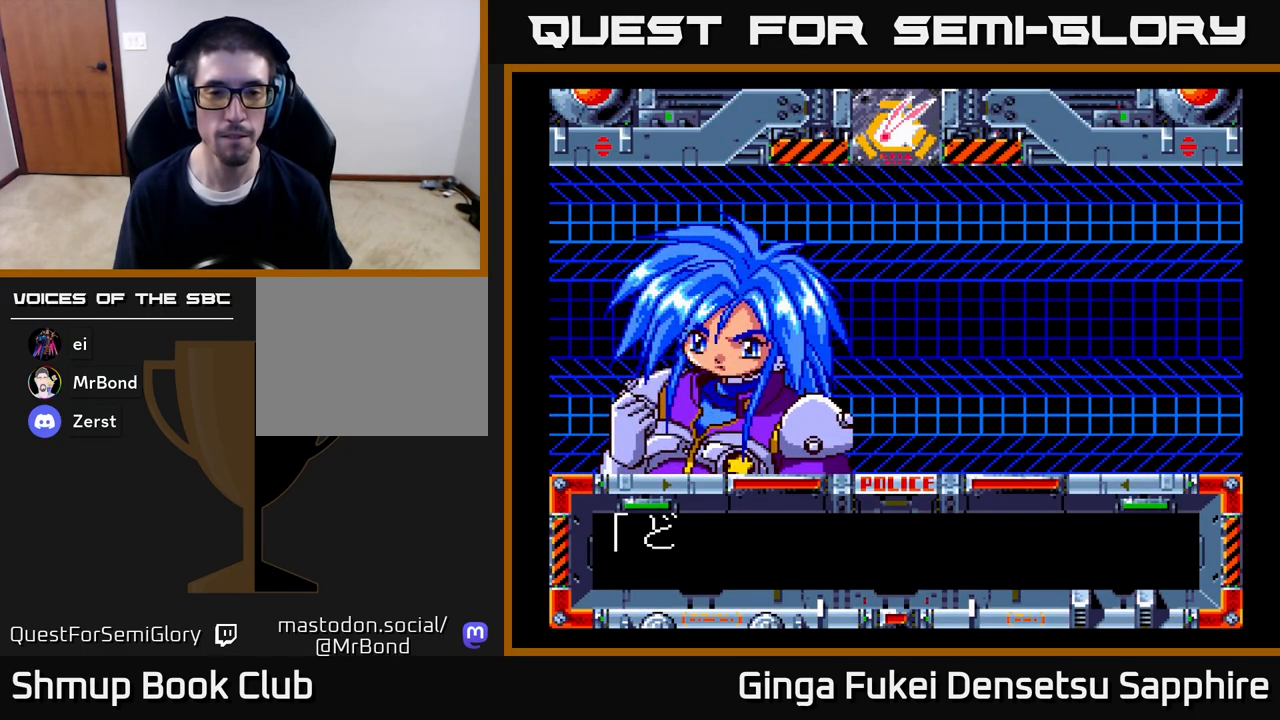
{"buttons": ["A"], "left_stick": "center", "right_stick": "center", "events": [[100, "A", "up"], [217, "A", "down"], [350, "A", "up"], [400, "A", "down"]]}